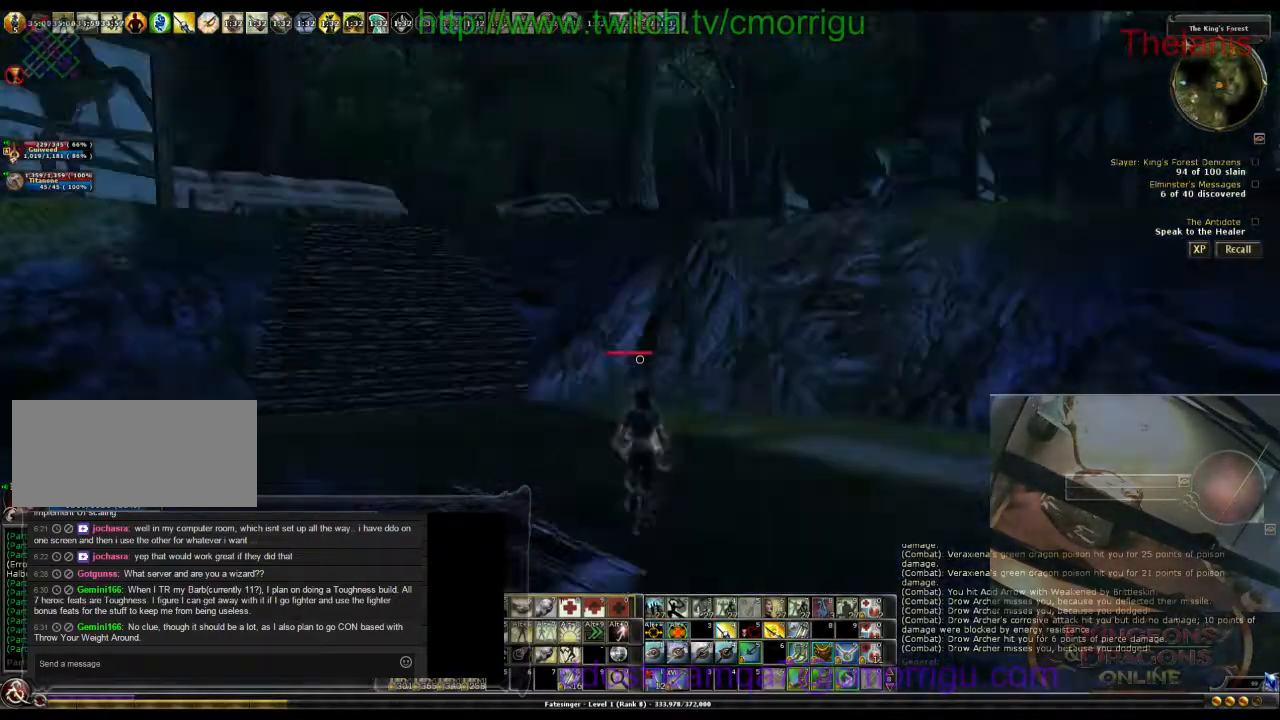
Gameplay with keyboard; each line is a JSON object with the keys held at the frame after it. "events" lists presses ("down") and releases ("up") of ".", "/", "0", "1", "2", "3", "4", "5", "6", "7", "8", "9", "a", "b", "backslash", "backspace", "c", "caps_lock", "comma", "ctrl_l", "ctrl_r", "d", "e", "equals", "escape", "f", "f1", "f10", "f11", "f12", "f2", "f3", "f4", "f5", "f6", "f7", "f8", "f9", "g", "h", "i", "j", "k", "l", "lbracket", "m", "minus", "n", "o", "p", "q", "quote", "r", "rbracket", "return", "s", "semicolon", "shift_l", "shift_r", "space", "t", "tab", "tilde", "u", "v", "w", "x", "y" and "z" between this image and that frame as [ms after this image, input, new state], when the widget could be followed in between. No other keys are recorded. Mouse input is not recorded.
{"keys": ["w"], "events": []}
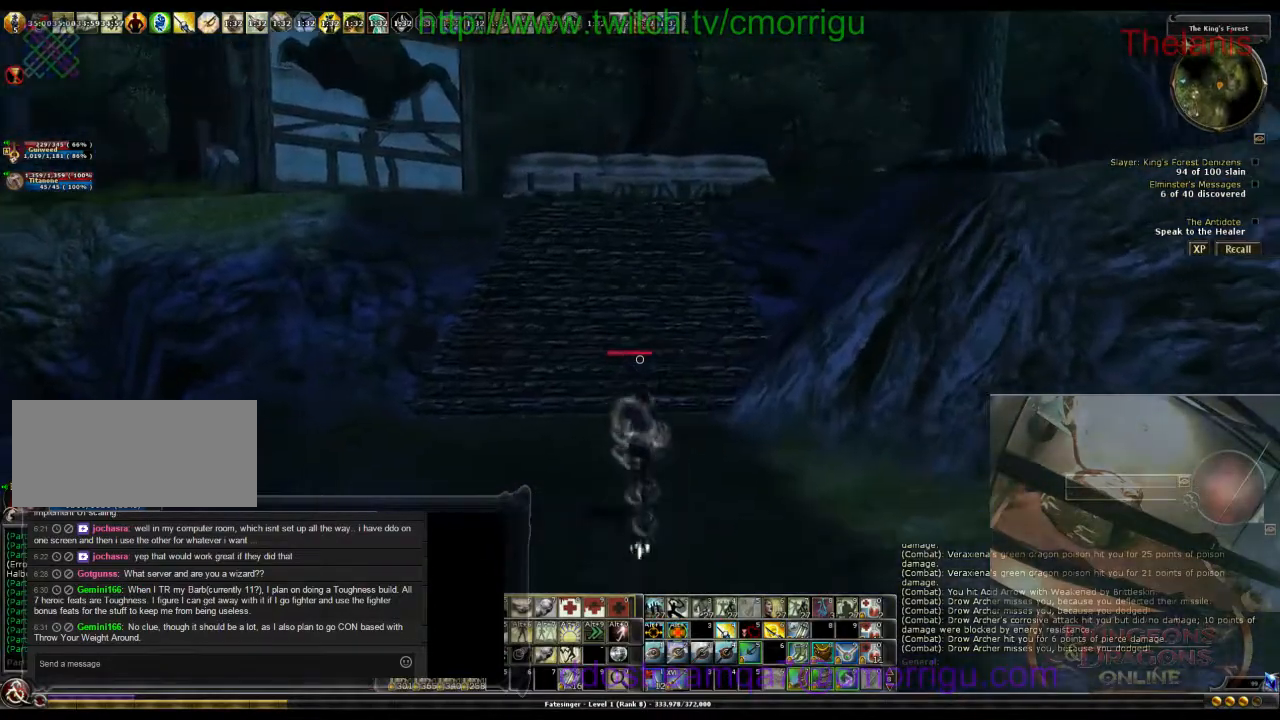
{"keys": ["w"], "events": []}
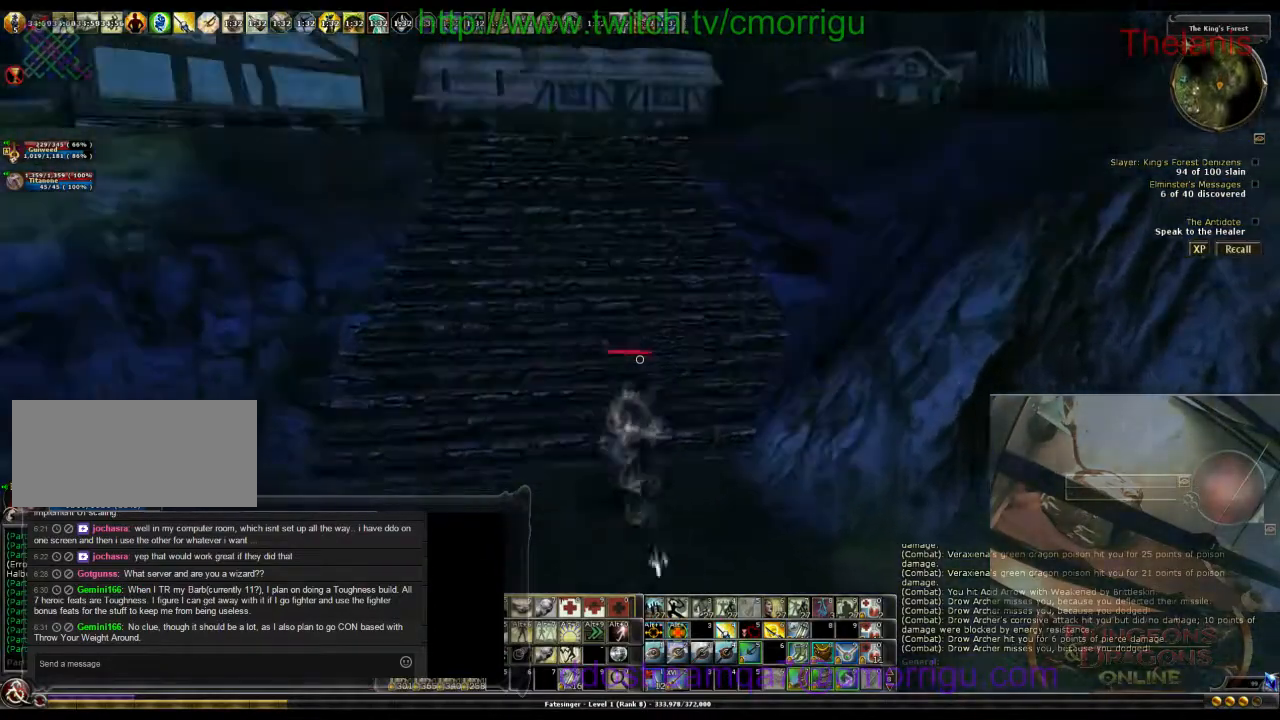
{"keys": ["w"], "events": []}
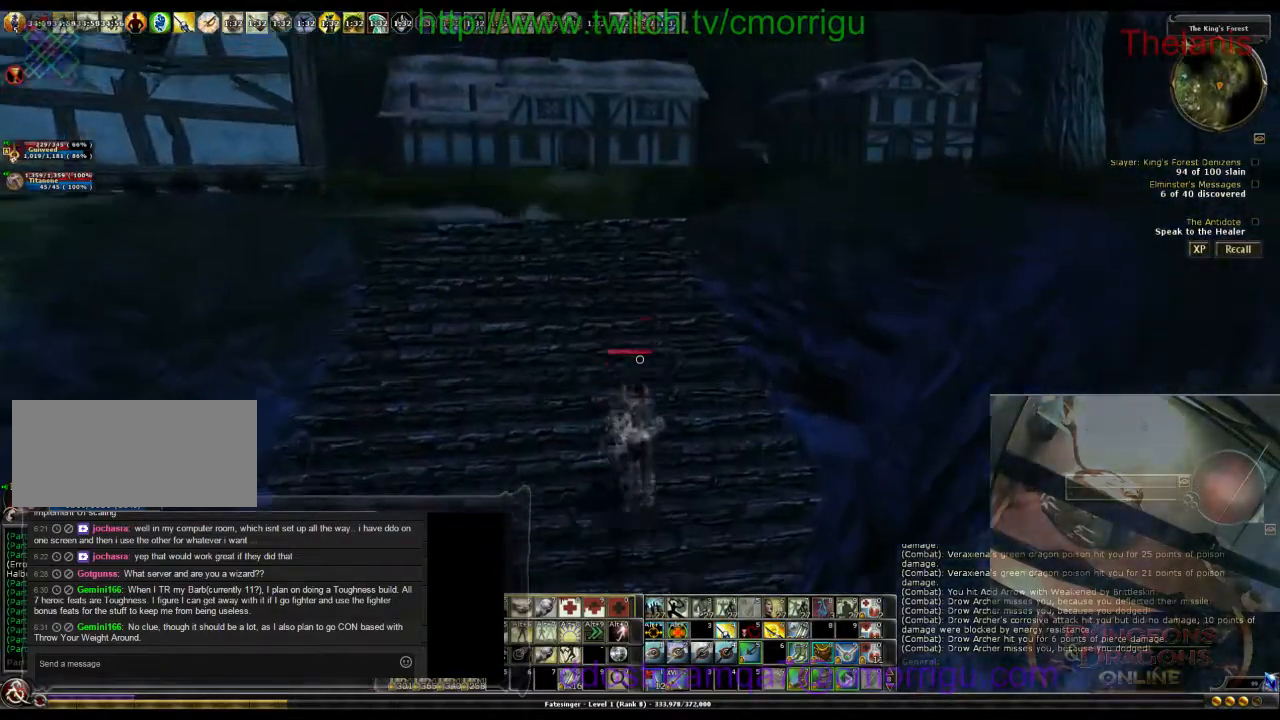
{"keys": ["w"], "events": []}
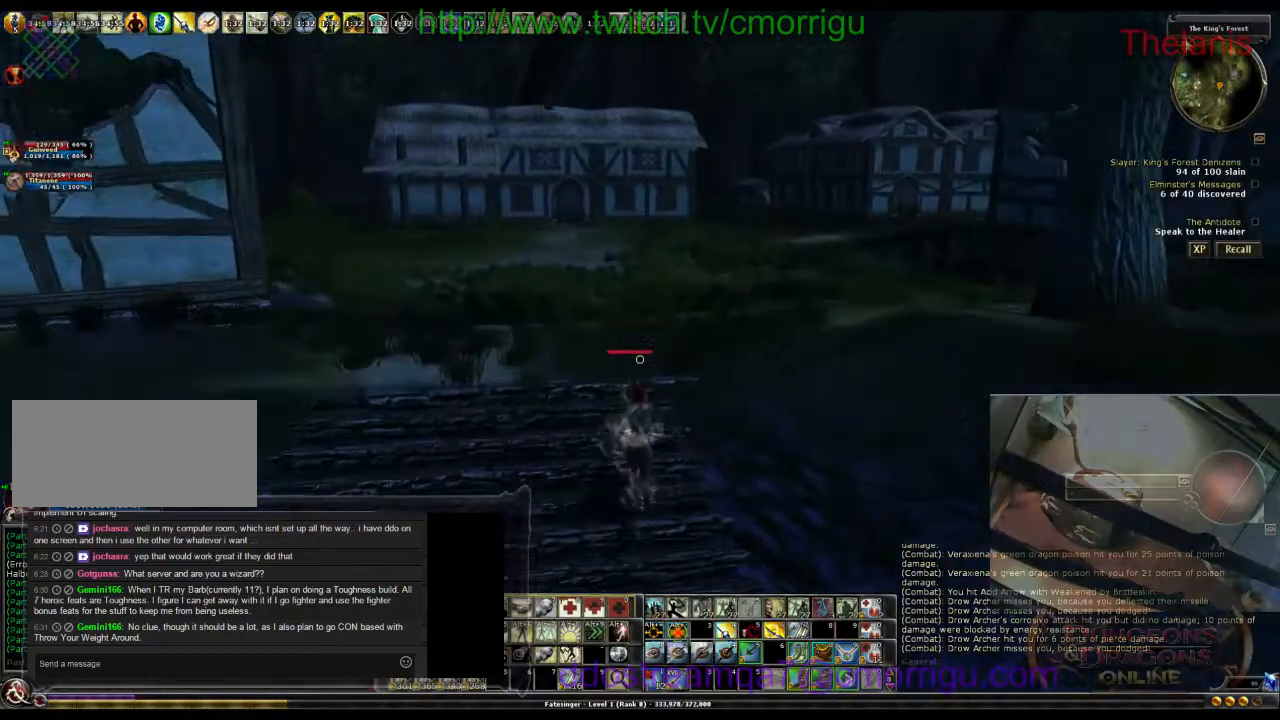
{"keys": ["a", "w"], "events": [[500, "a", "down"]]}
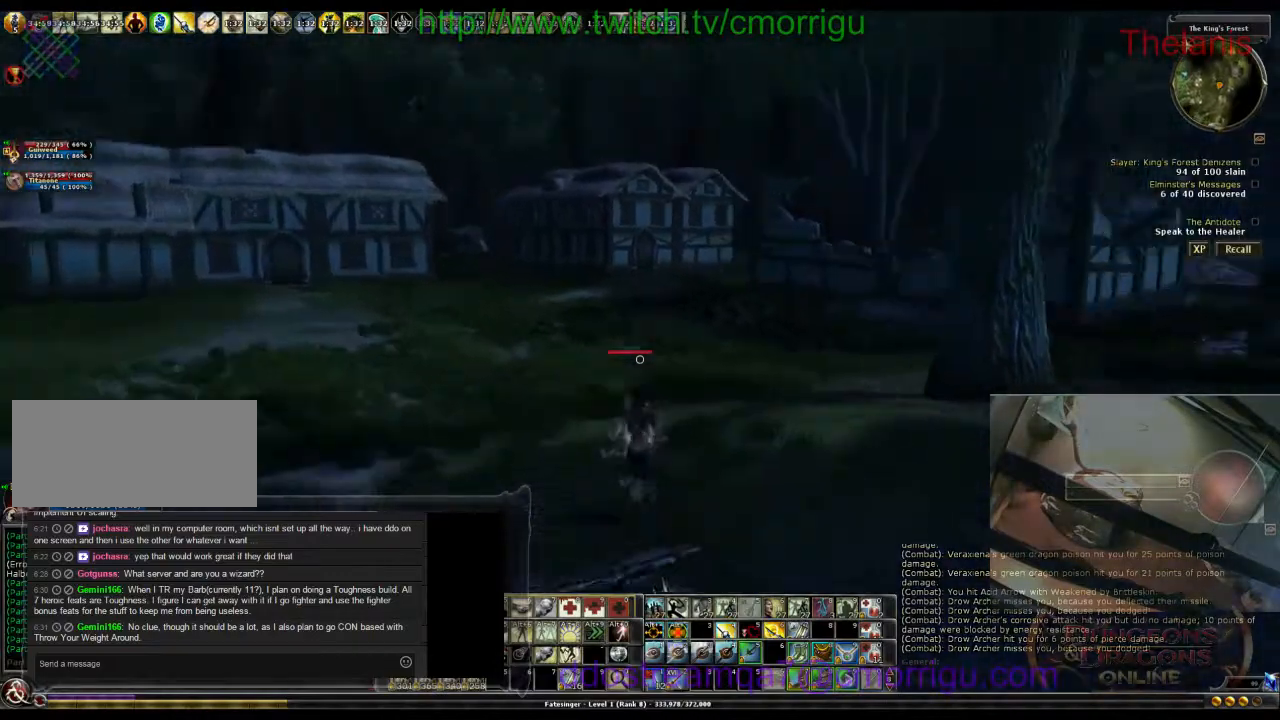
{"keys": ["a", "w"], "events": []}
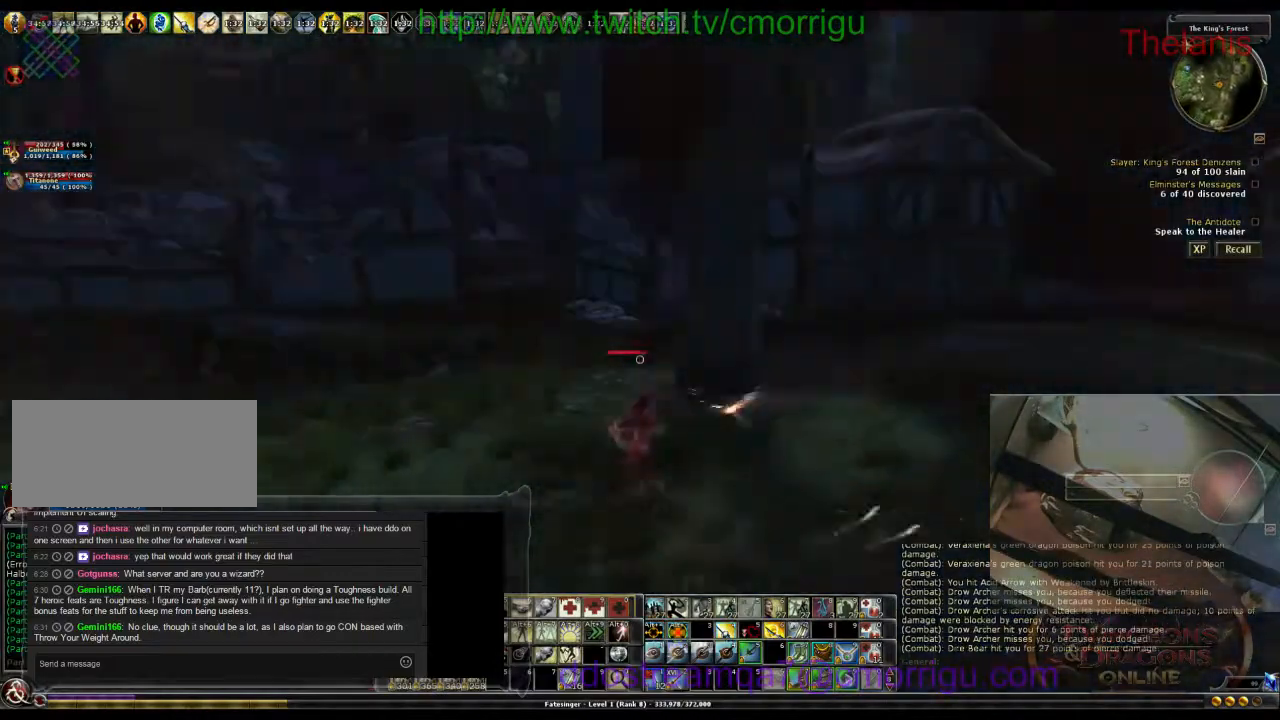
{"keys": ["a", "w"], "events": []}
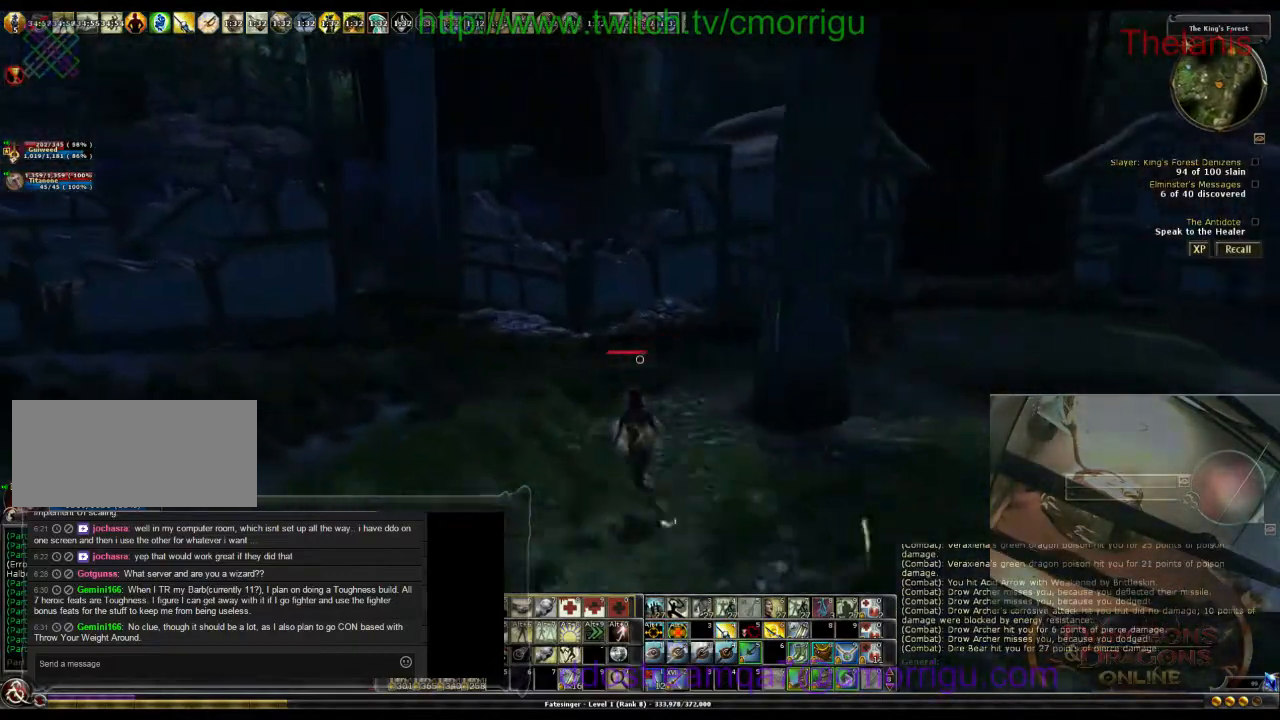
{"keys": ["a", "w"], "events": []}
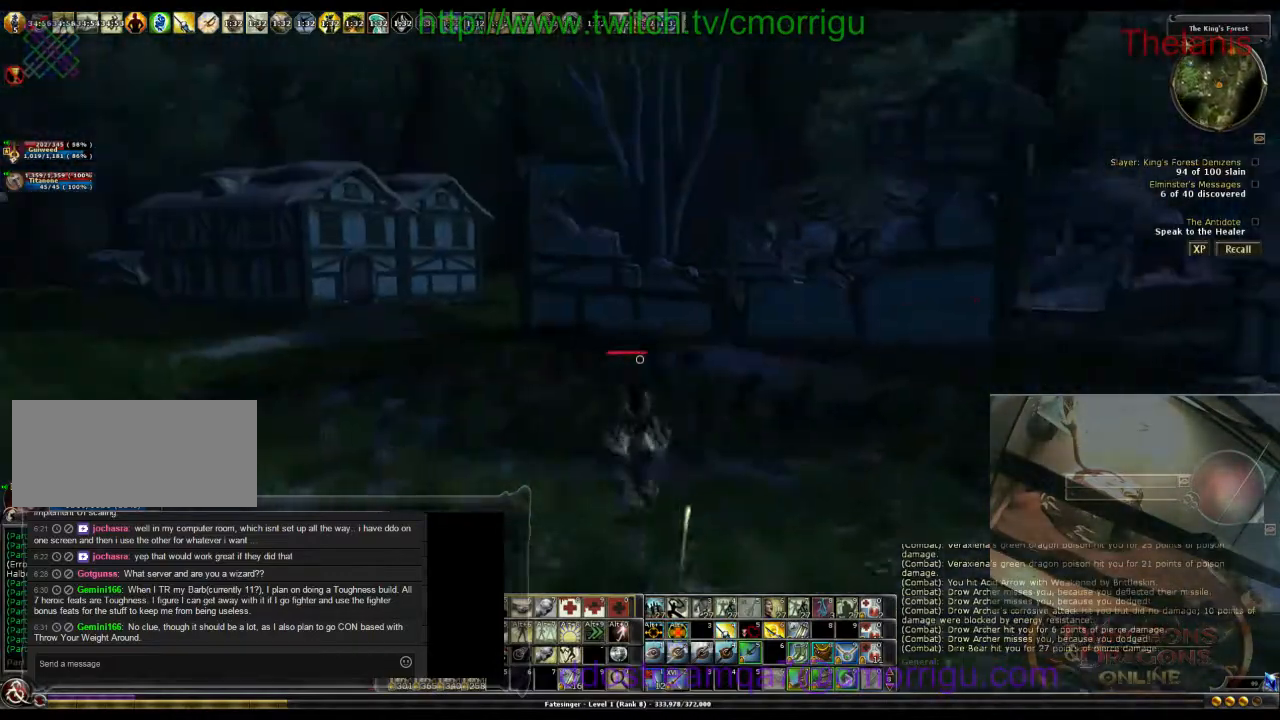
{"keys": ["w"], "events": [[233, "a", "up"], [233, "m", "down"], [400, "m", "up"]]}
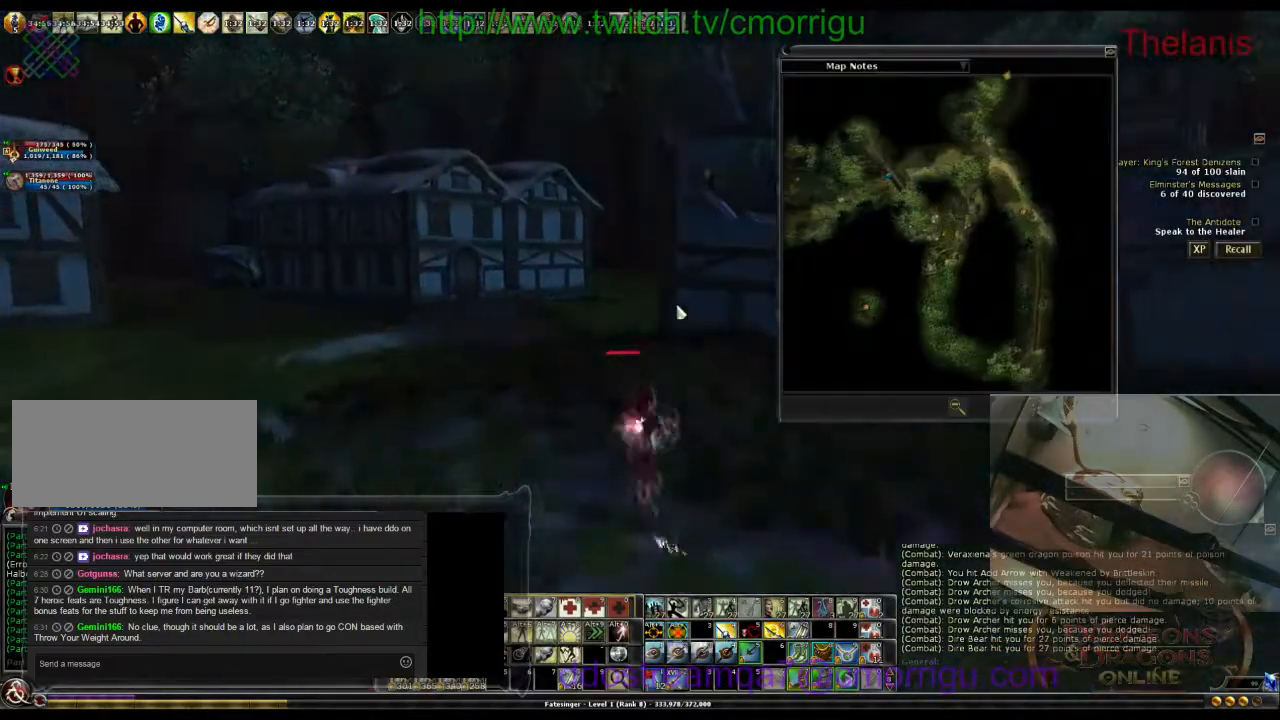
{"keys": ["w"], "events": []}
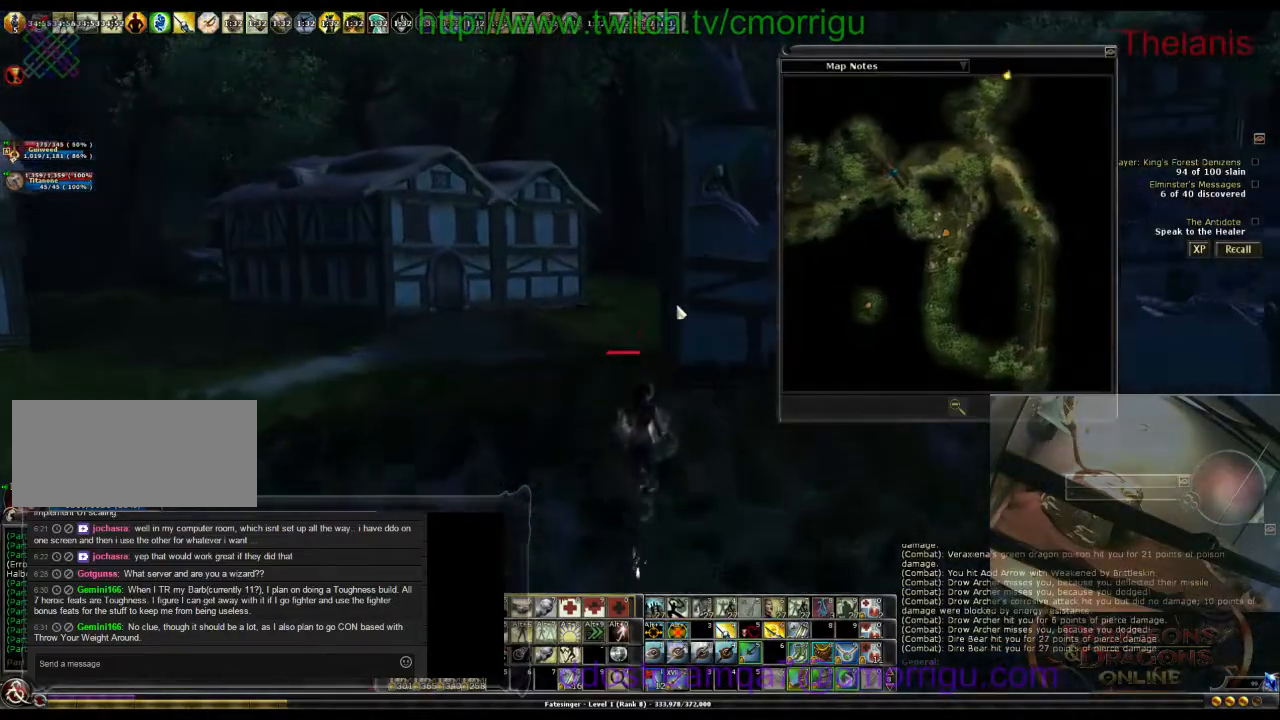
{"keys": ["w"], "events": []}
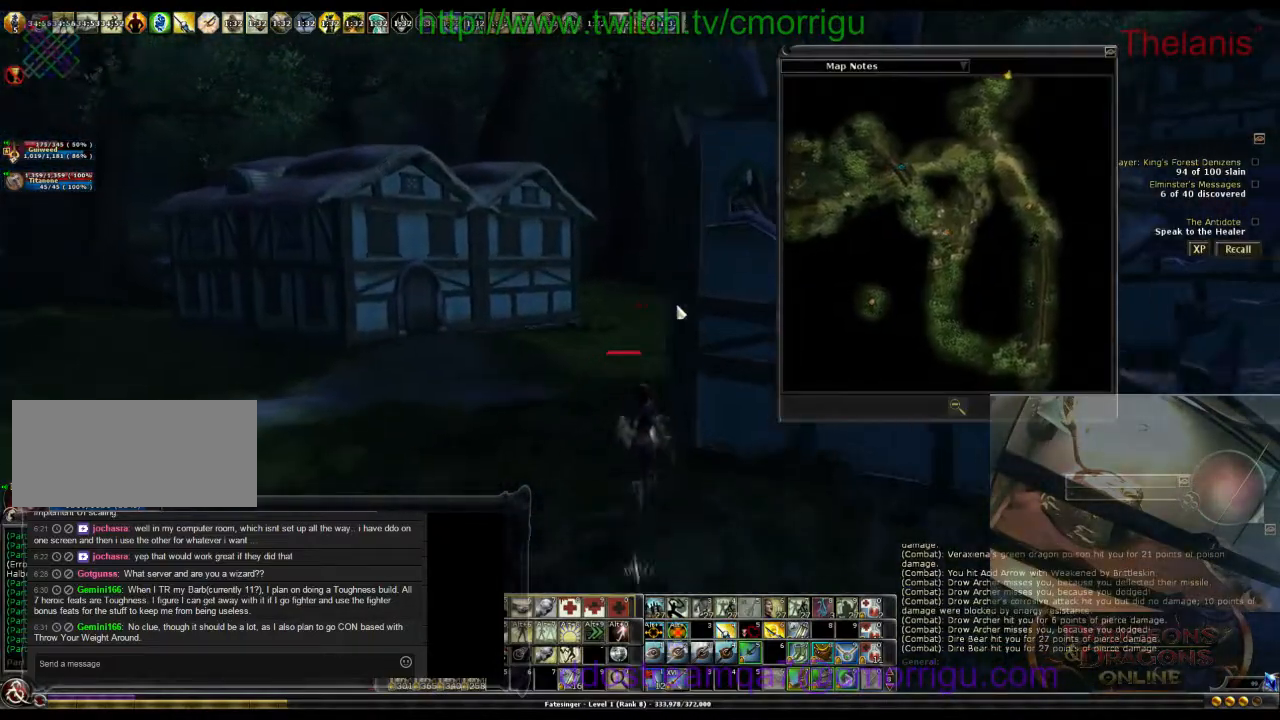
{"keys": ["w"], "events": []}
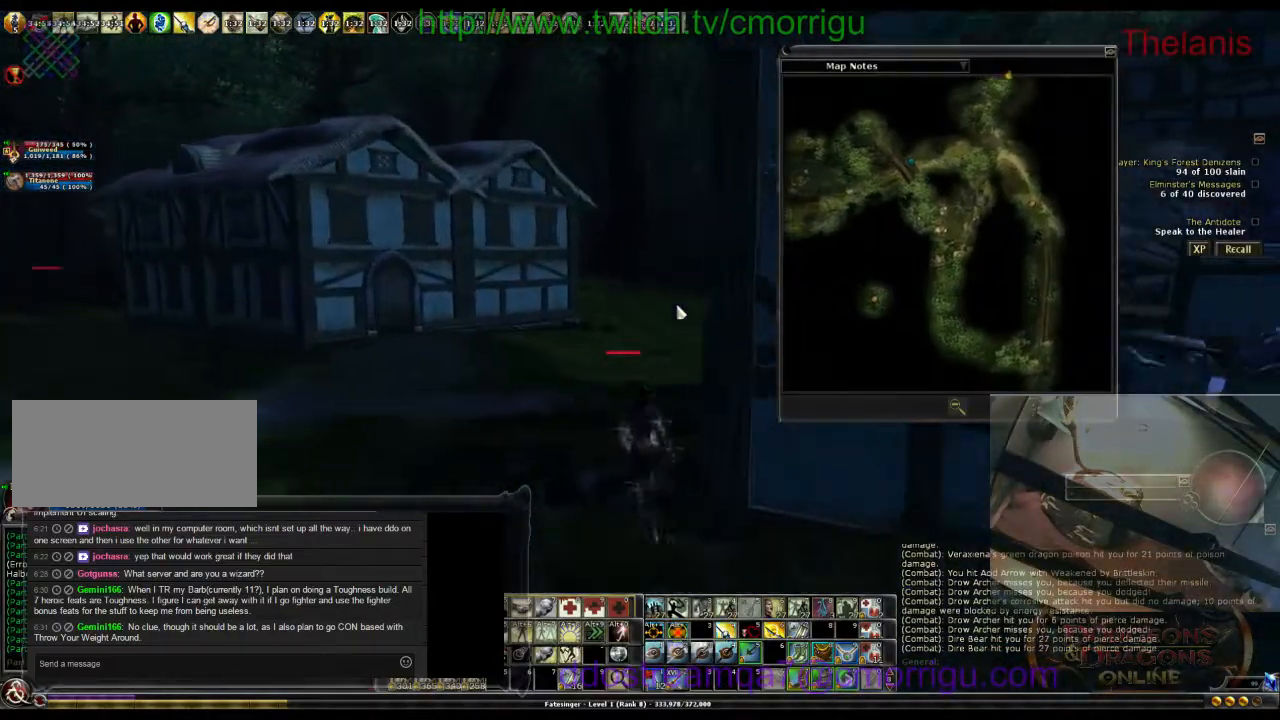
{"keys": ["w"]}
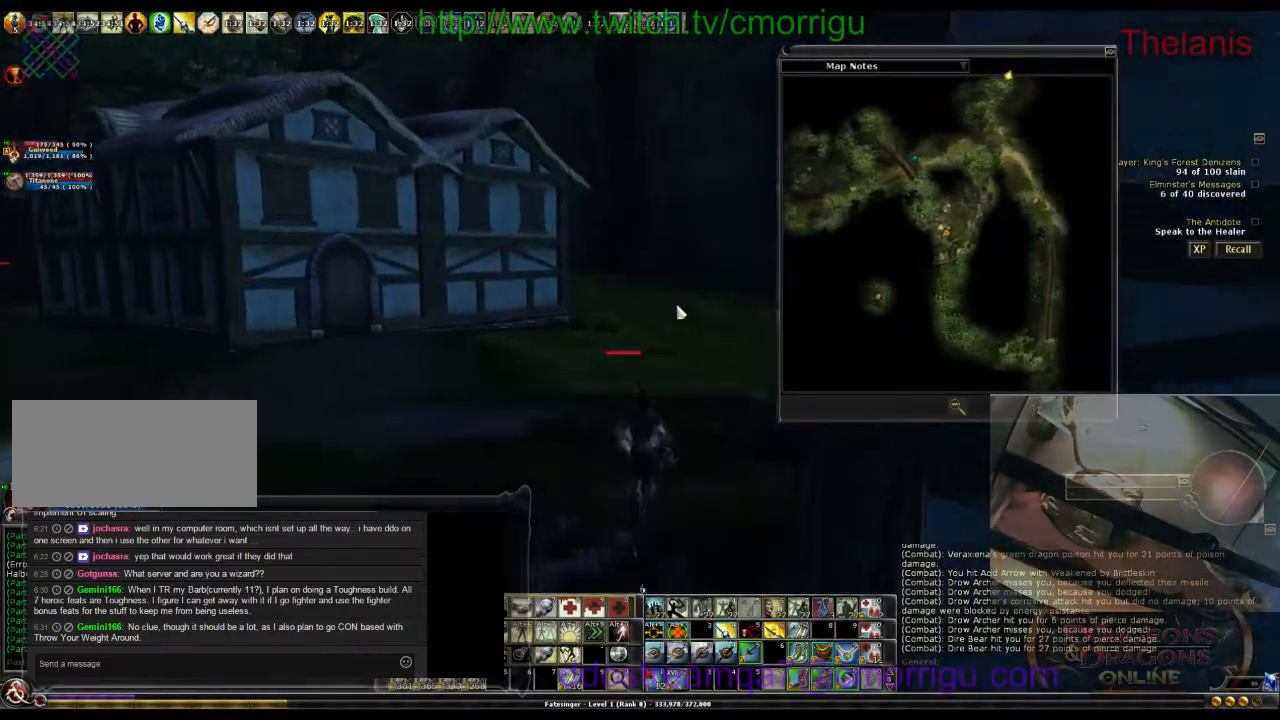
{"keys": ["m", "w"], "events": [[367, "m", "down"]]}
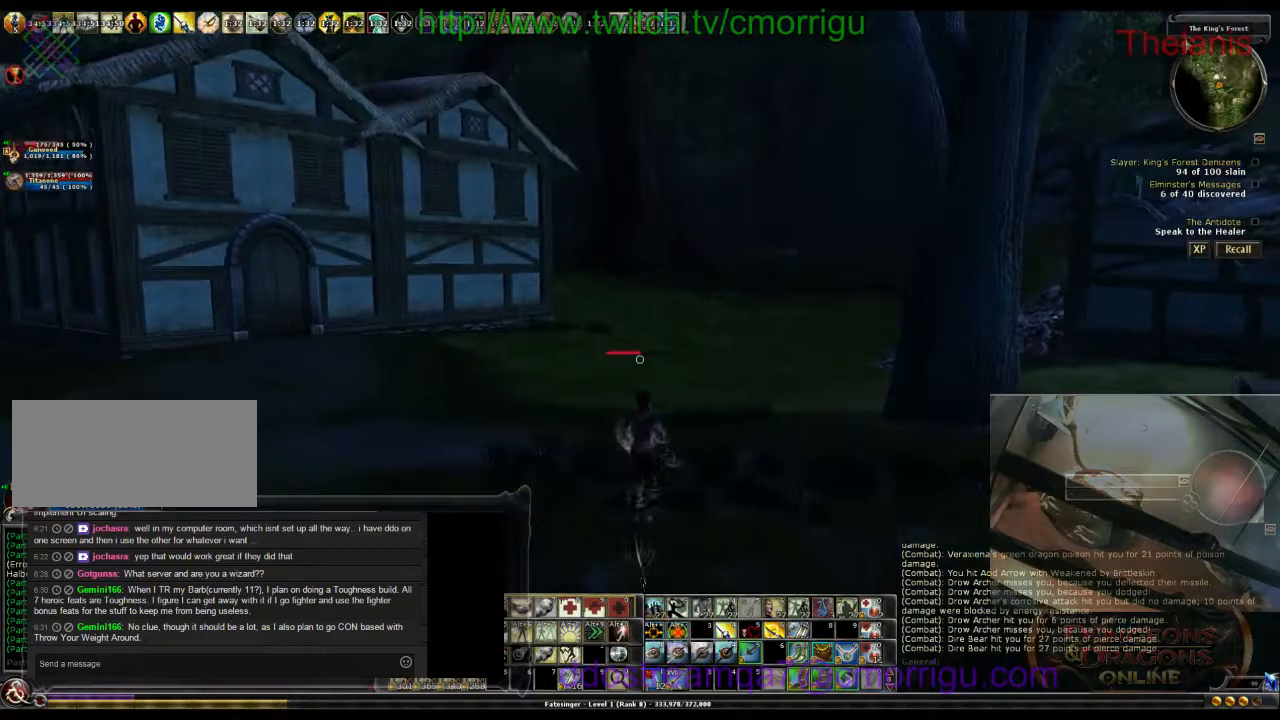
{"keys": ["w"], "events": [[33, "m", "up"]]}
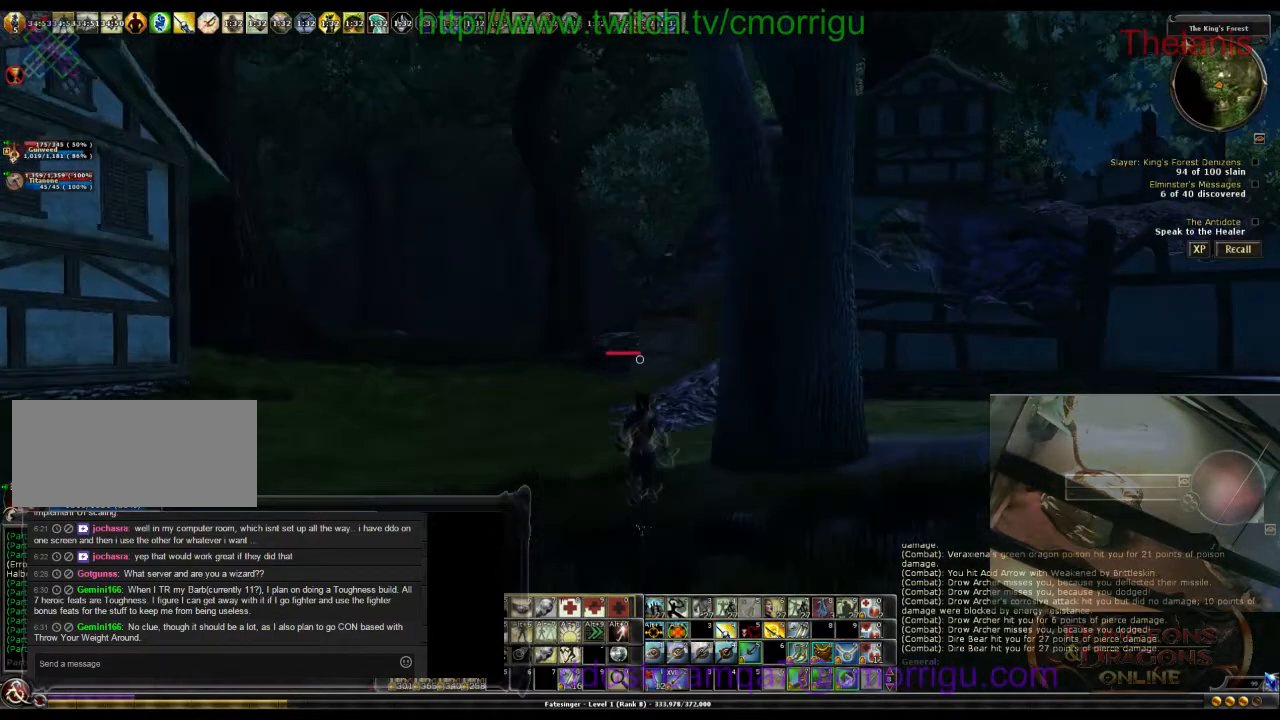
{"keys": ["w"], "events": []}
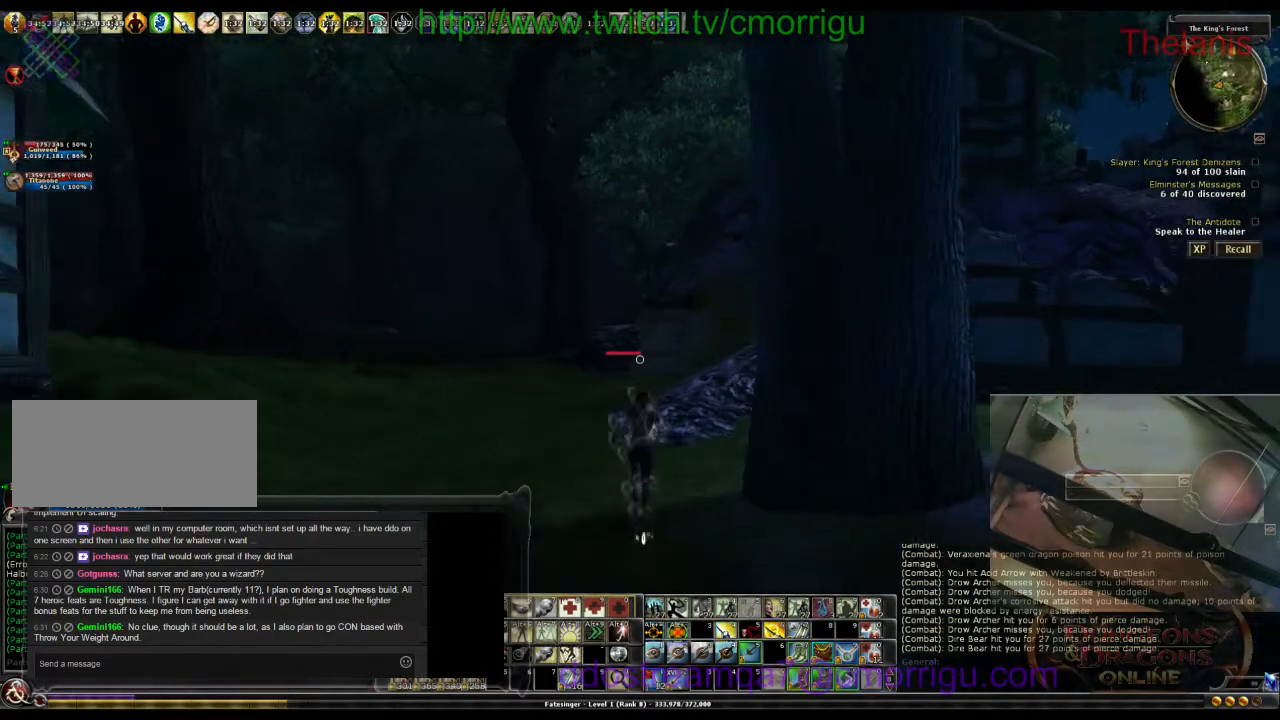
{"keys": ["w"], "events": []}
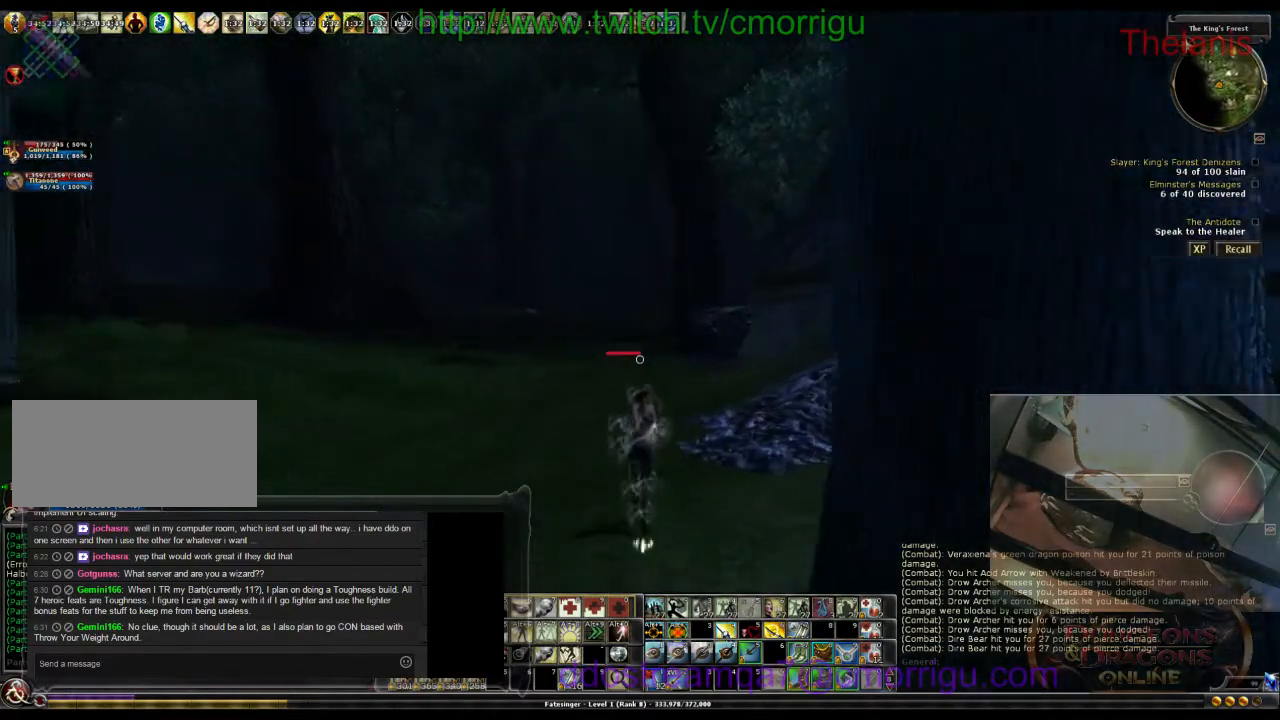
{"keys": ["w"], "events": []}
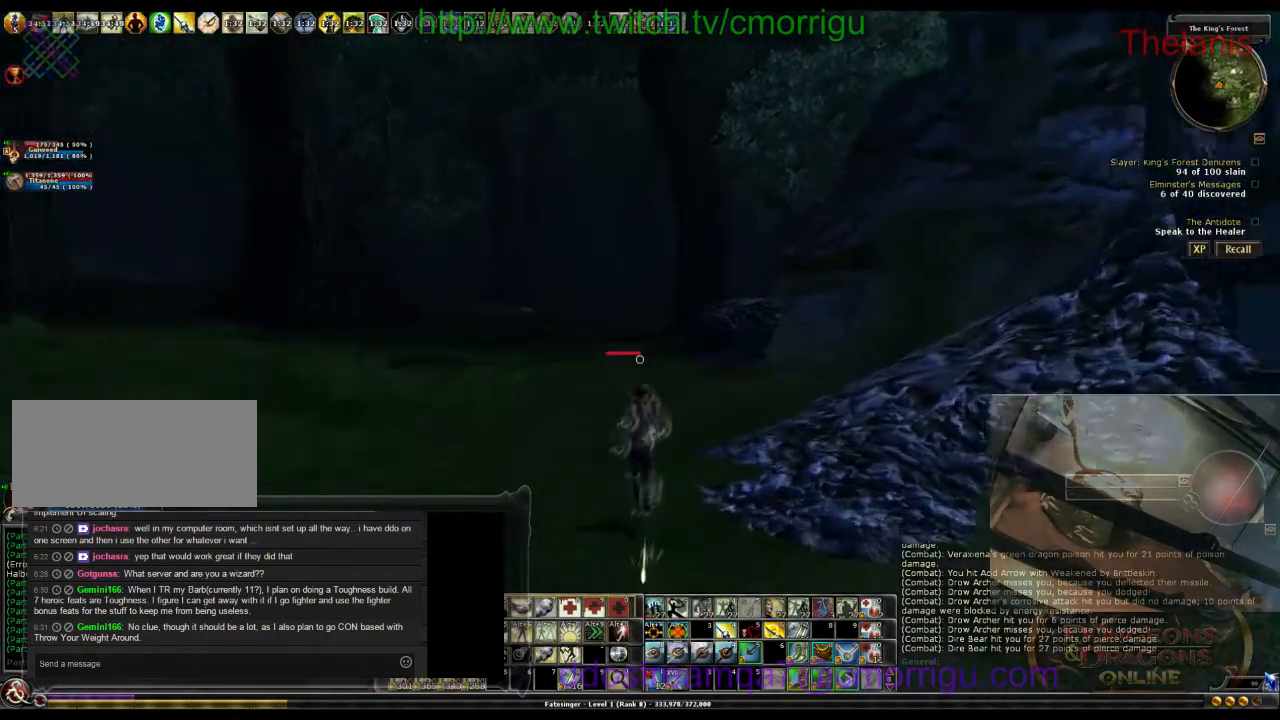
{"keys": ["w"], "events": []}
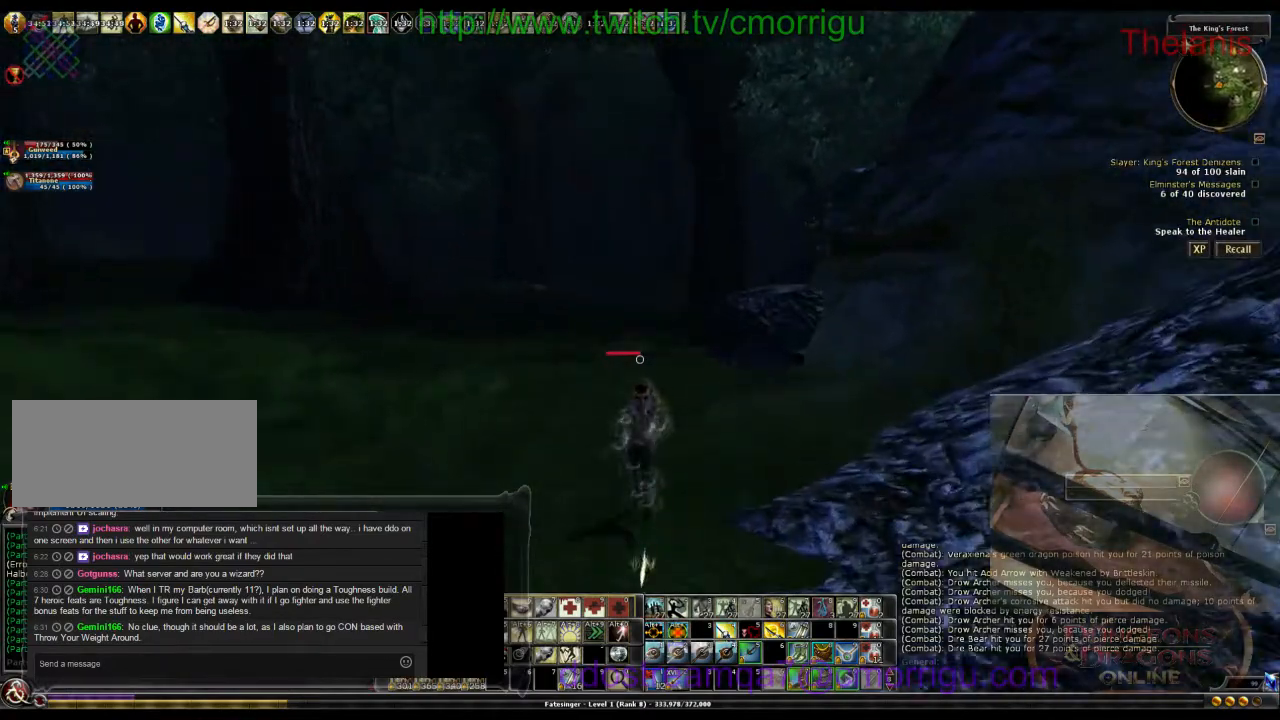
{"keys": ["w"], "events": []}
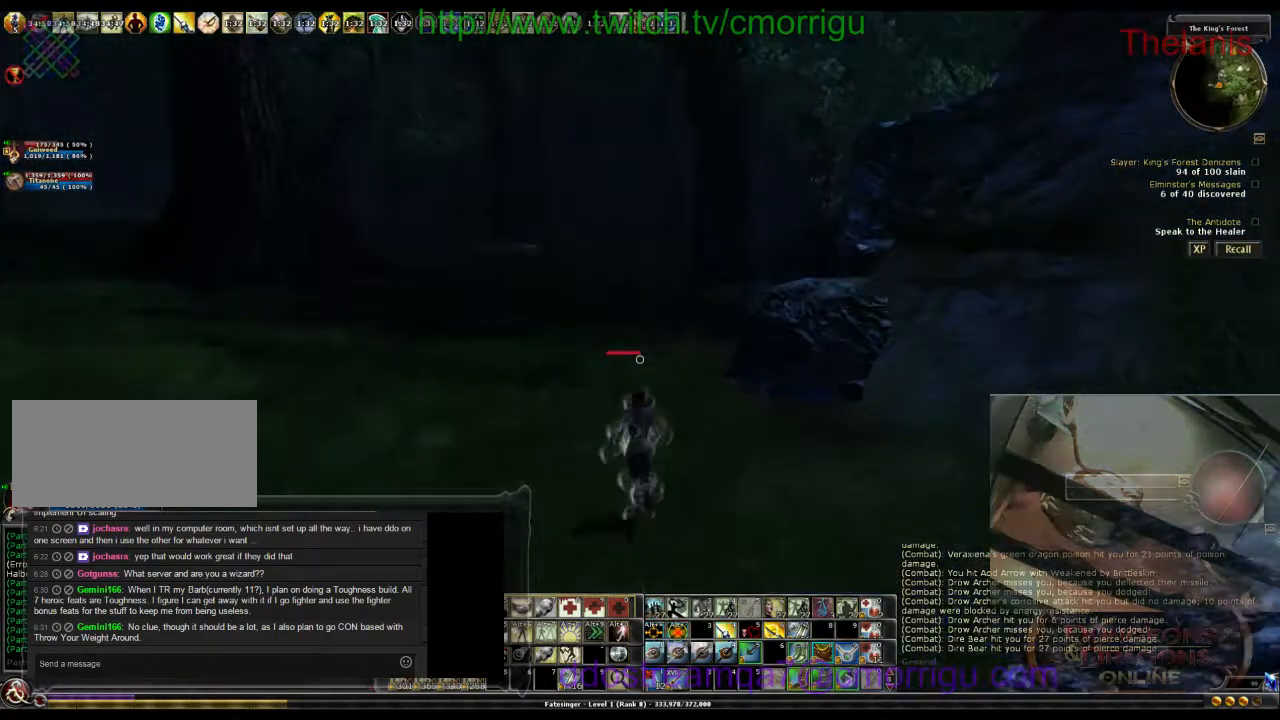
{"keys": ["w"], "events": []}
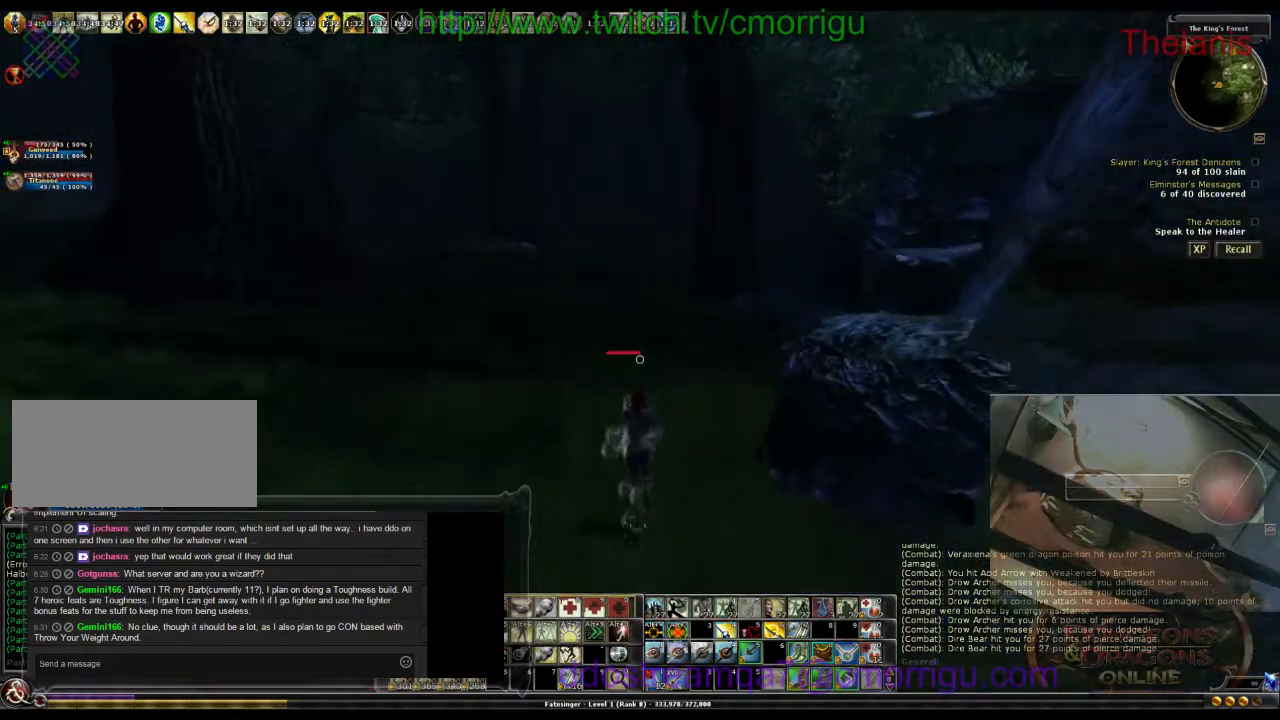
{"keys": ["w"], "events": []}
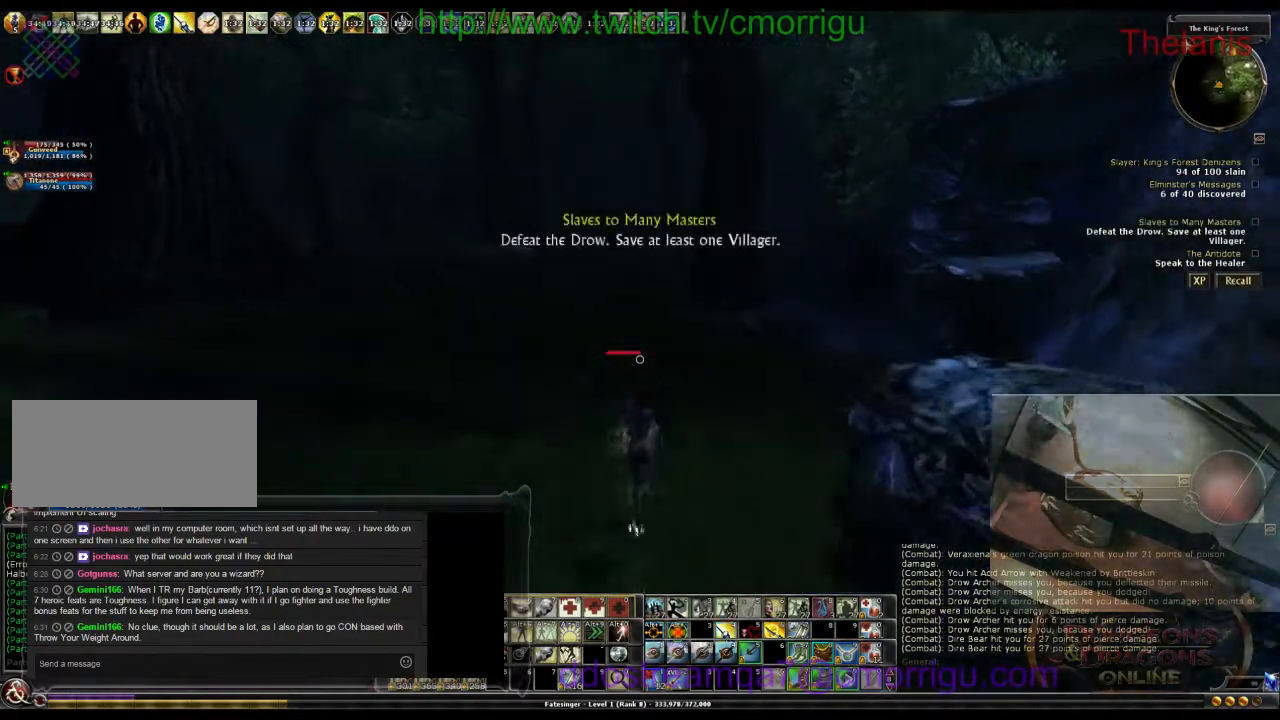
{"keys": ["w"], "events": []}
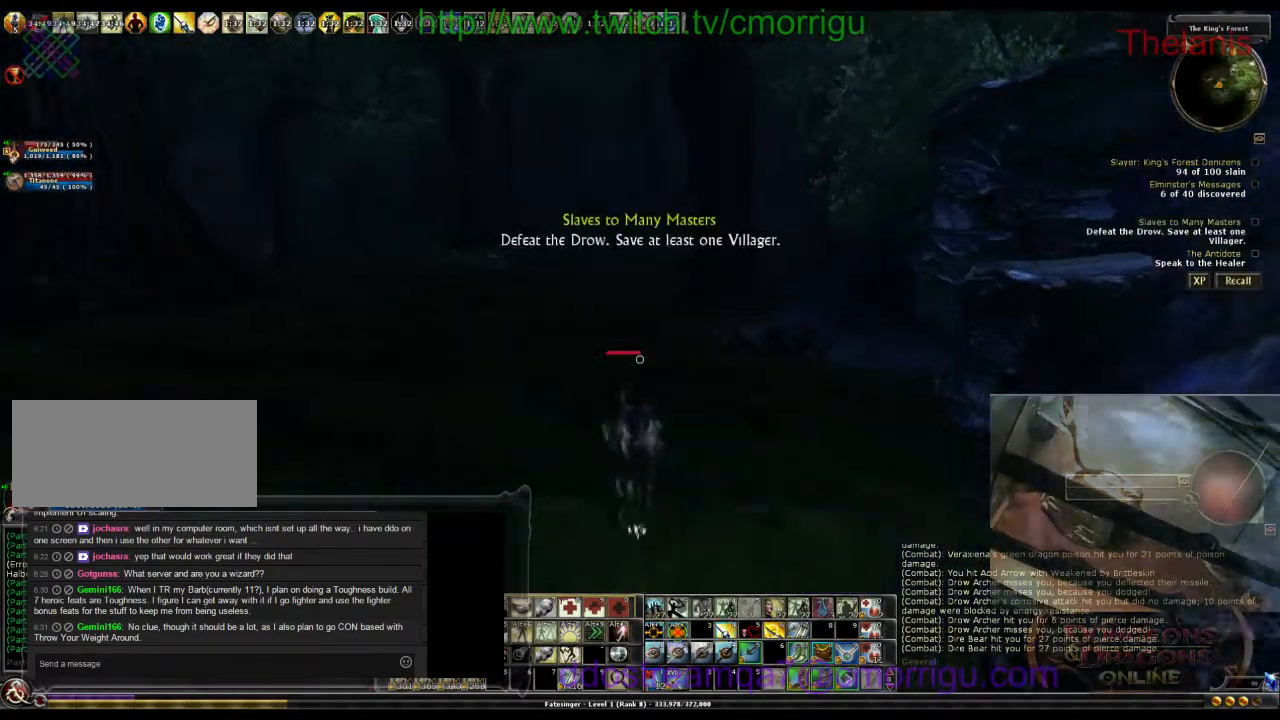
{"keys": ["w"], "events": []}
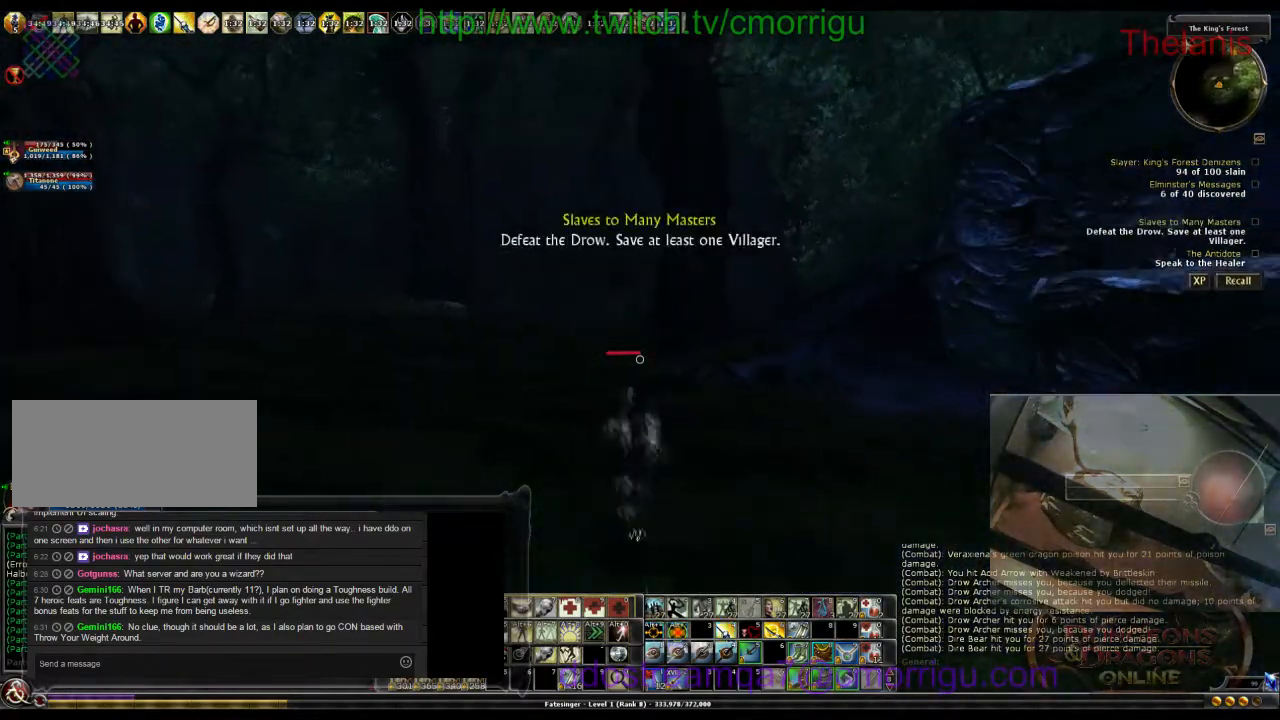
{"keys": ["w"], "events": []}
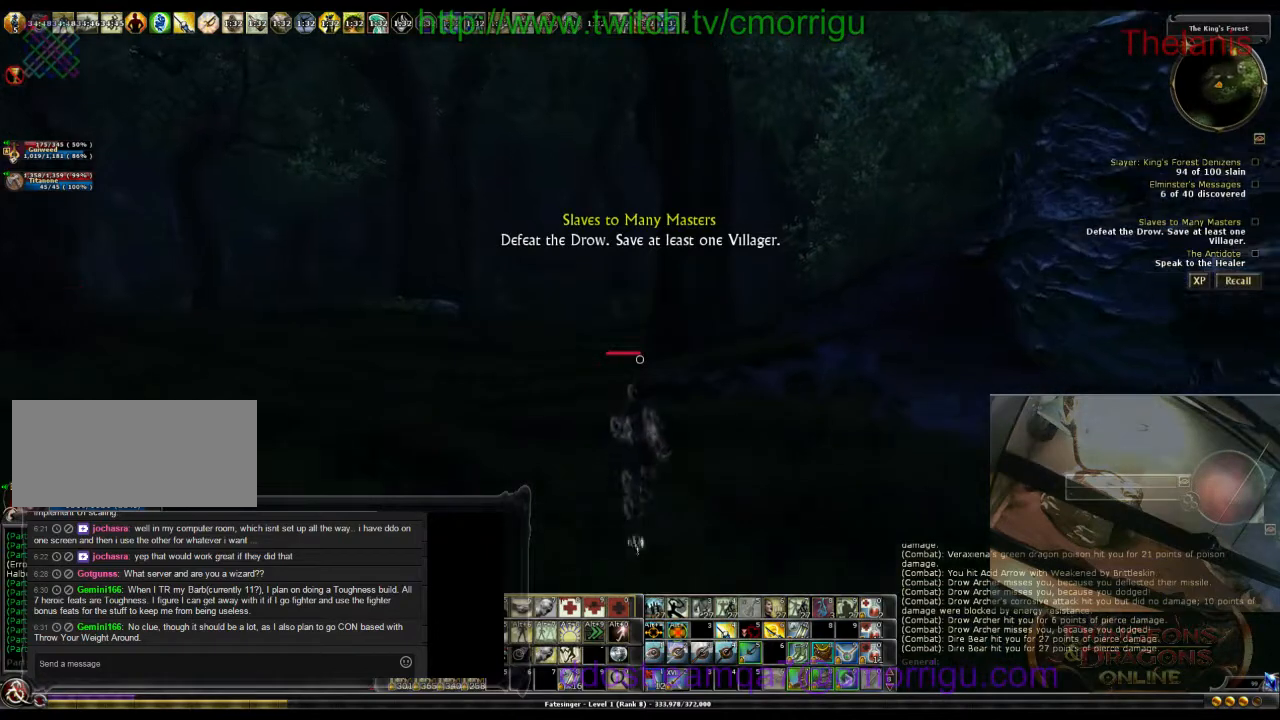
{"keys": ["w"], "events": []}
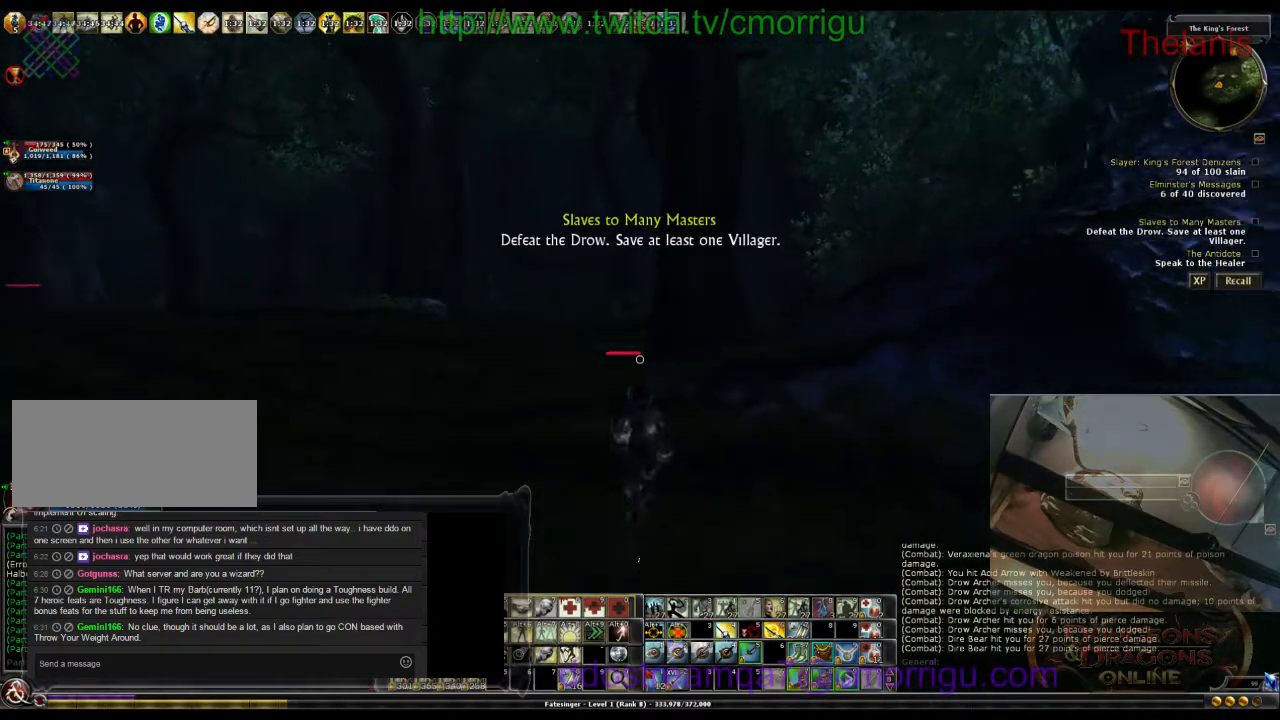
{"keys": ["w"], "events": []}
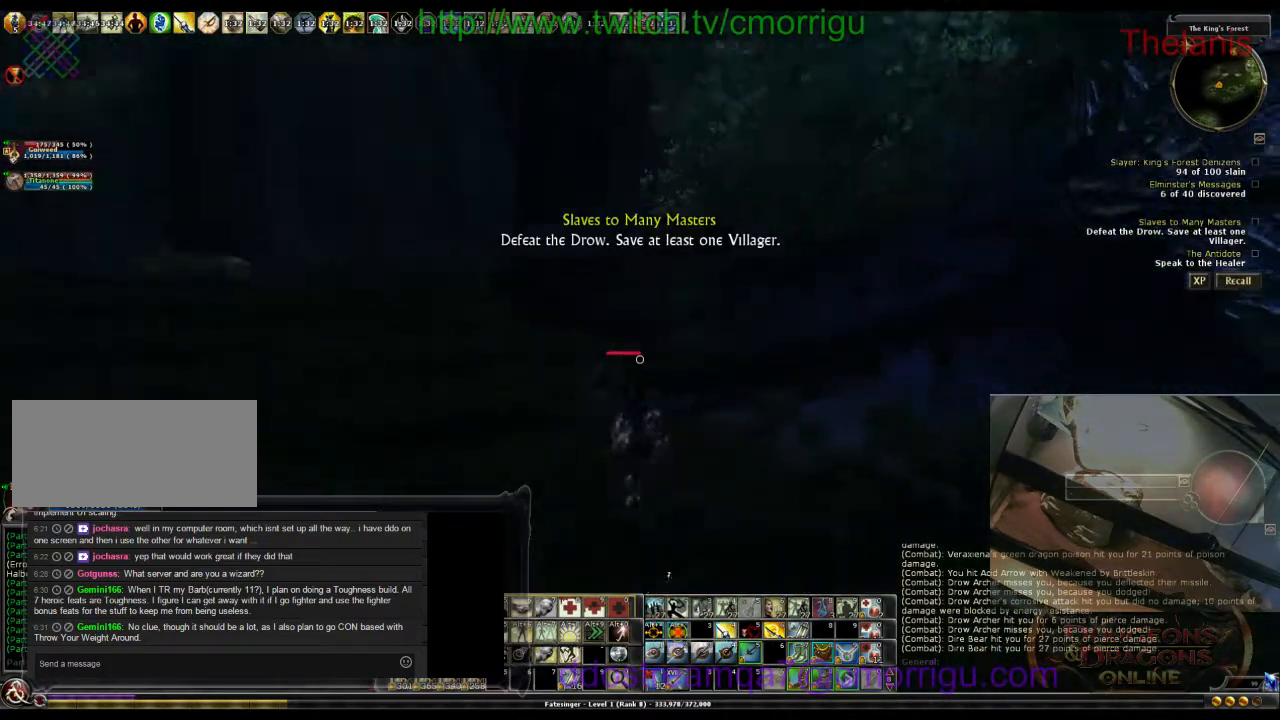
{"keys": ["w"], "events": []}
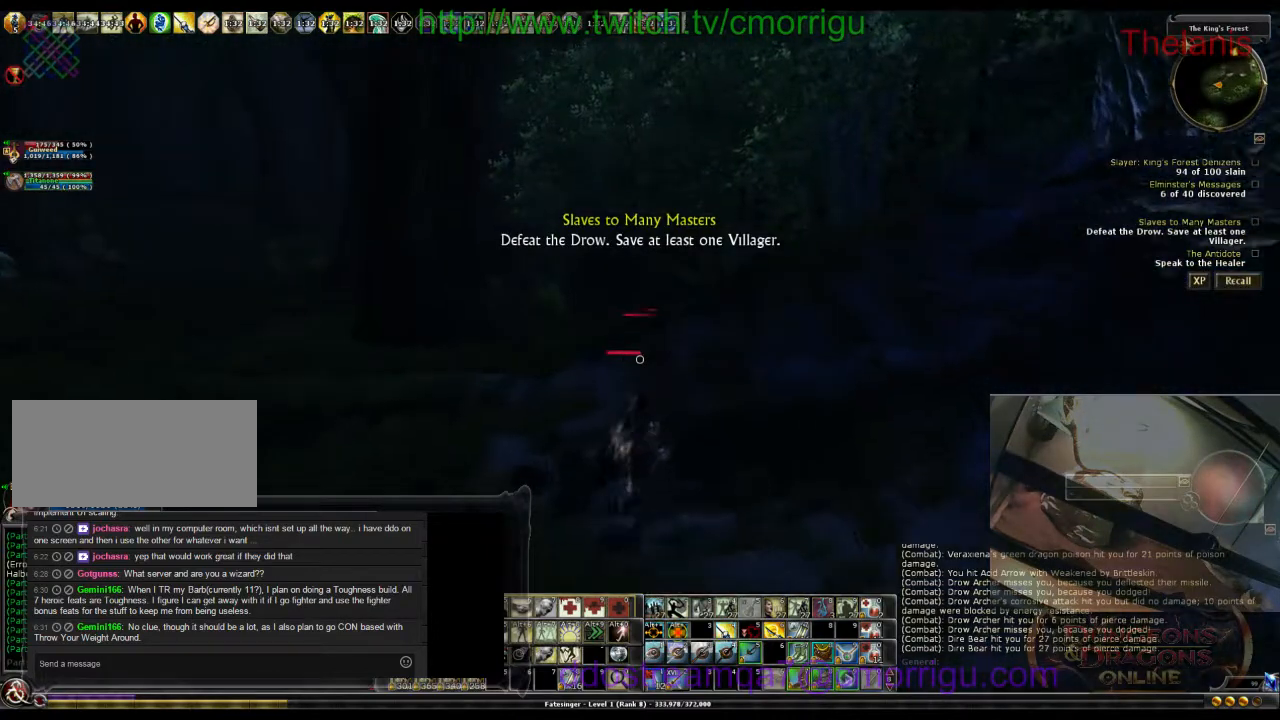
{"keys": ["w"], "events": []}